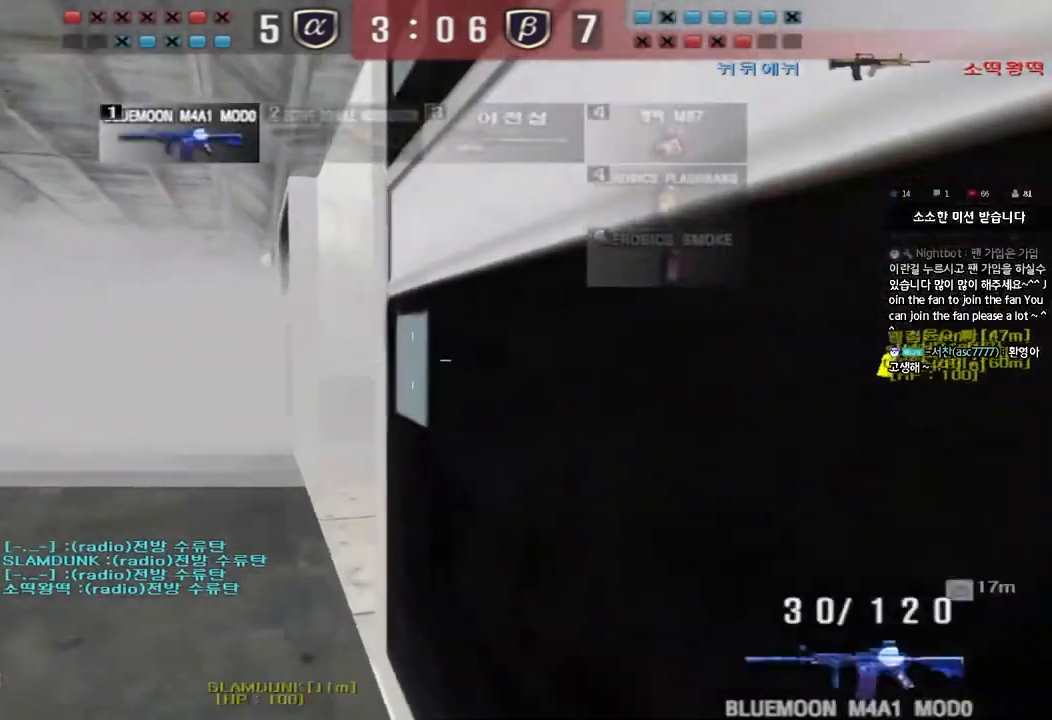
Gameplay with keyboard; each line is a JSON object with the keys held at the frame after it. "events" lists presses ("down") and releases ("up") of "a", "ctrl", "d", "e", "f", "q", "r", "s", "shift", "space", "tab" and "w" between this image and that frame as [ms after this image, input, new state], when the widget could be followed in between. No other keys are recorded. Mouse input is not recorded.
{"keys": ["a", "shift", "w"], "events": [[50, "shift", "down"], [67, "w", "up"], [83, "a", "up"], [100, "space", "down"], [167, "a", "down"], [167, "shift", "up"], [167, "space", "up"], [167, "w", "down"], [267, "shift", "down"], [400, "shift", "up"], [500, "shift", "down"]]}
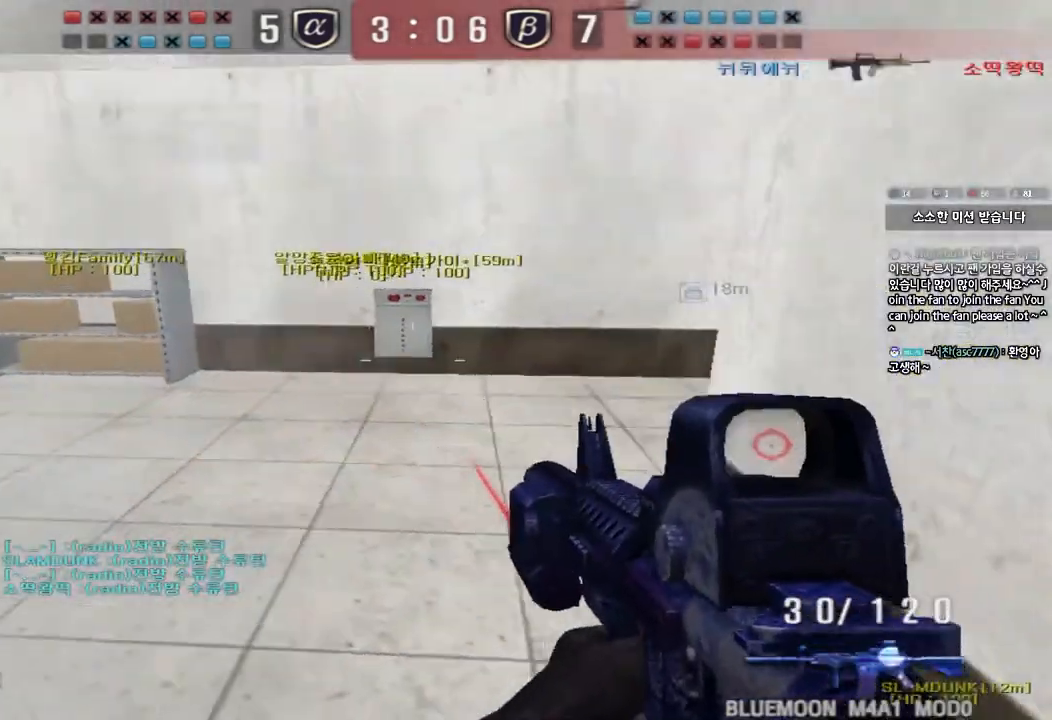
{"keys": ["shift", "space"], "events": [[167, "shift", "up"], [383, "a", "up"], [383, "shift", "down"], [383, "w", "up"], [433, "space", "down"]]}
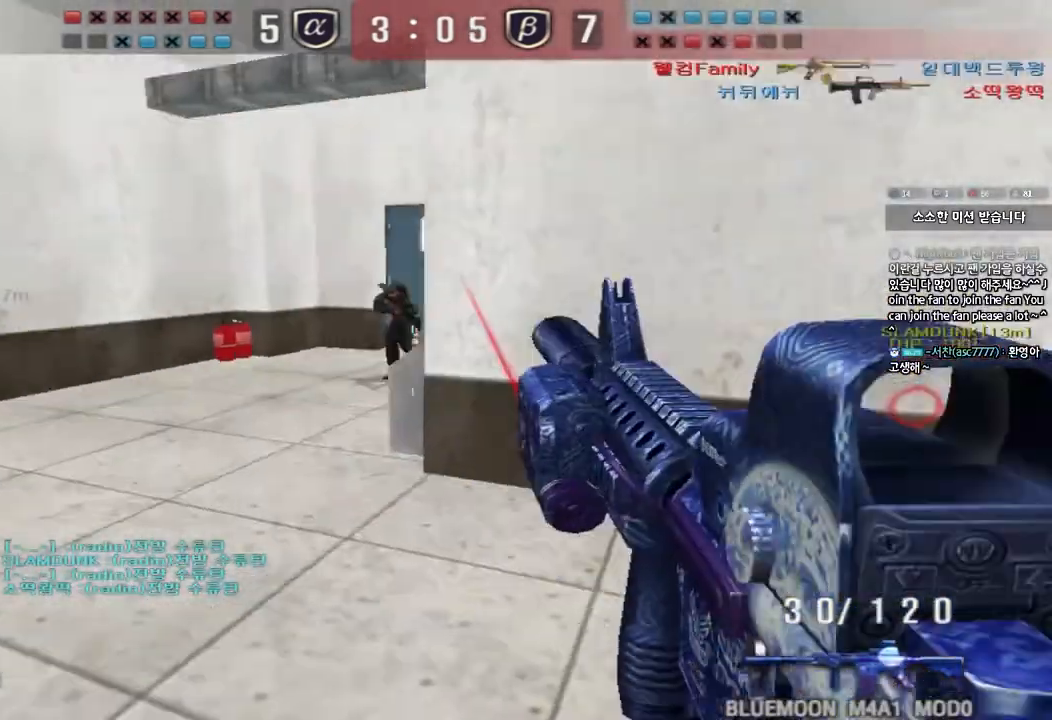
{"keys": ["d", "w"], "events": [[17, "space", "up"], [167, "shift", "up"], [500, "d", "down"], [500, "w", "down"]]}
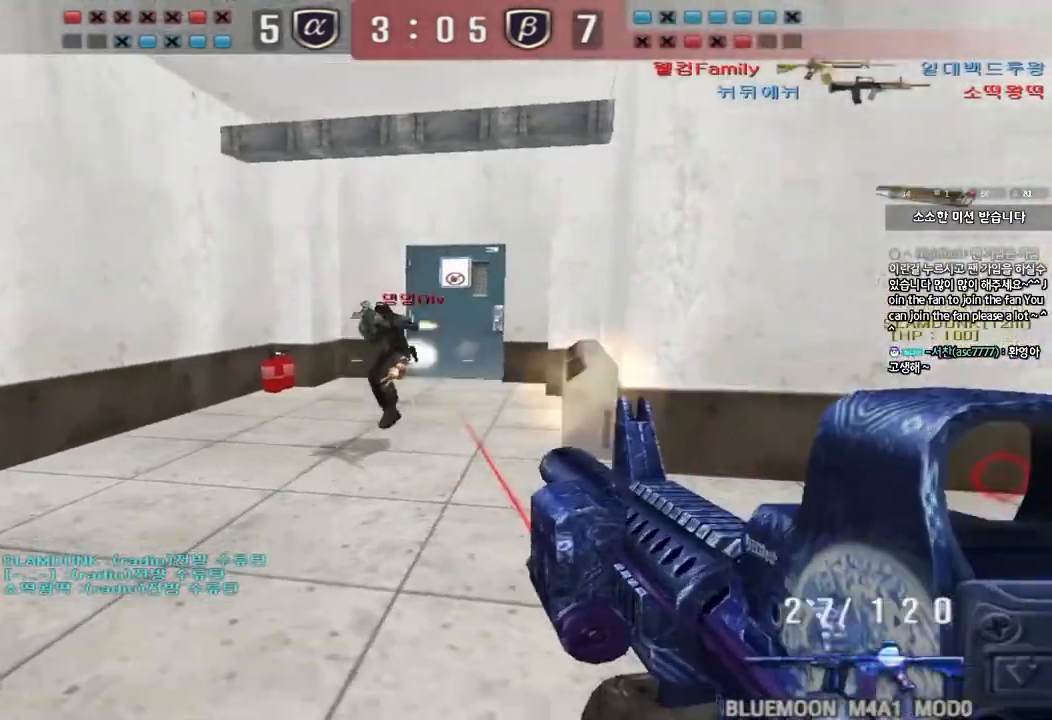
{"keys": ["a", "ctrl", "s"], "events": [[167, "ctrl", "down"], [167, "space", "down"], [183, "d", "up"], [200, "w", "up"], [283, "a", "down"], [283, "s", "down"], [300, "ctrl", "up"], [300, "space", "up"], [383, "ctrl", "down"]]}
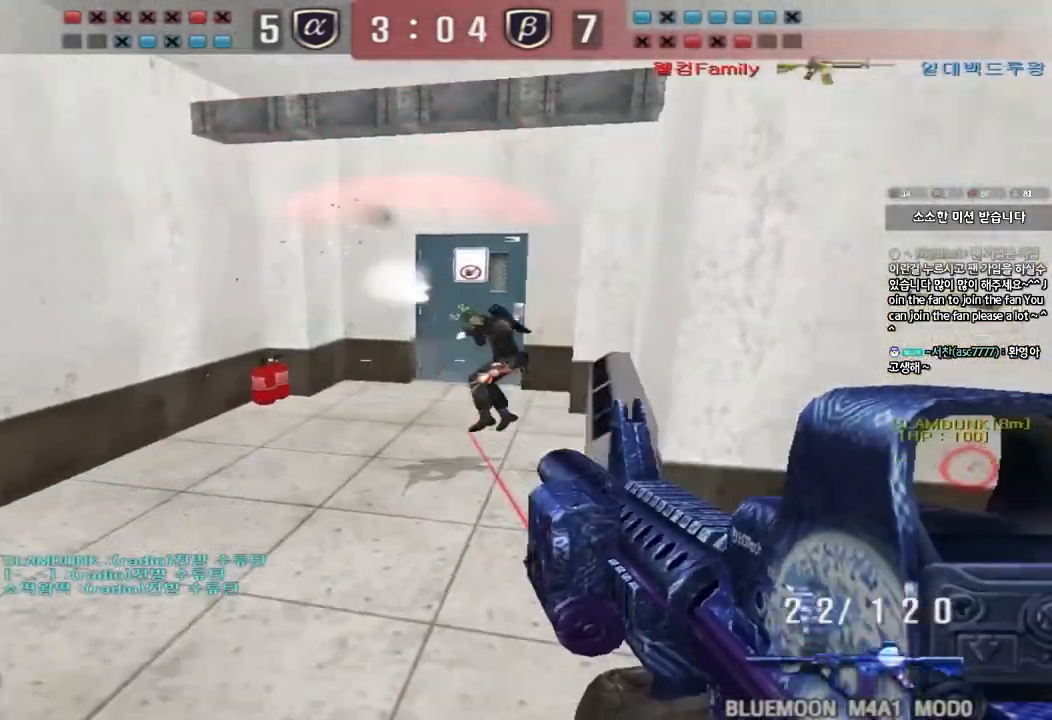
{"keys": ["a", "w"], "events": [[67, "ctrl", "up"], [233, "ctrl", "down"], [267, "s", "up"], [283, "a", "up"], [350, "a", "down"], [350, "s", "down"], [383, "ctrl", "up"], [383, "s", "up"], [483, "w", "down"]]}
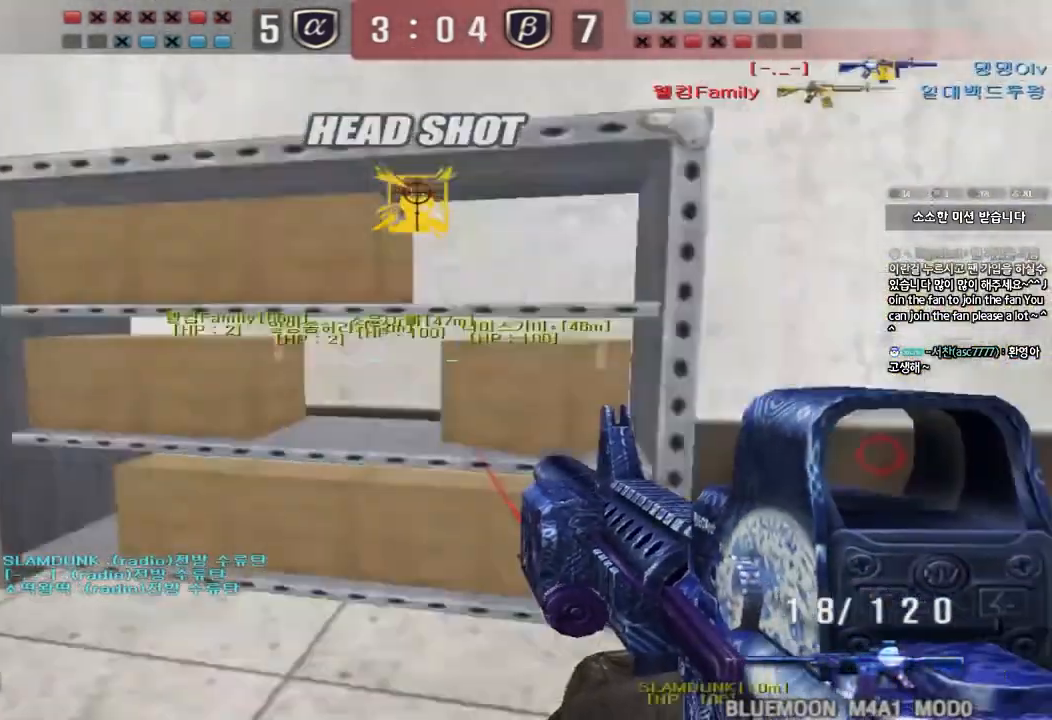
{"keys": ["ctrl"], "events": [[433, "ctrl", "down"], [450, "a", "up"], [450, "w", "up"]]}
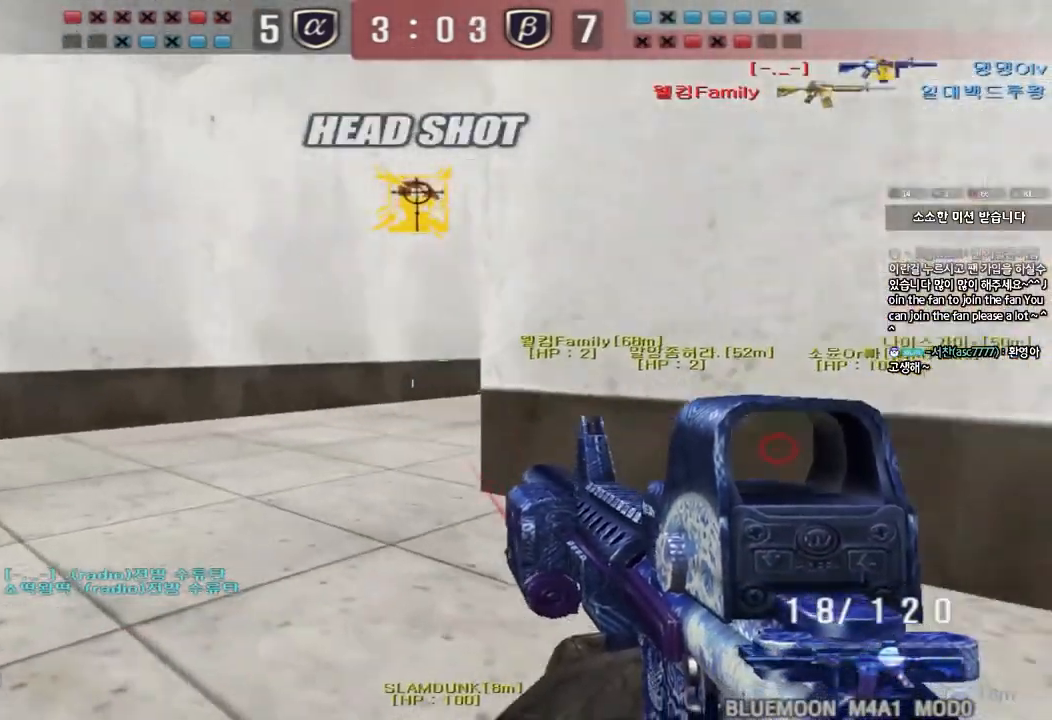
{"keys": ["a", "w"], "events": [[33, "ctrl", "up"], [50, "w", "down"], [67, "a", "down"], [300, "ctrl", "down"], [317, "w", "up"], [333, "a", "up"], [383, "ctrl", "up"], [400, "w", "down"], [417, "a", "down"]]}
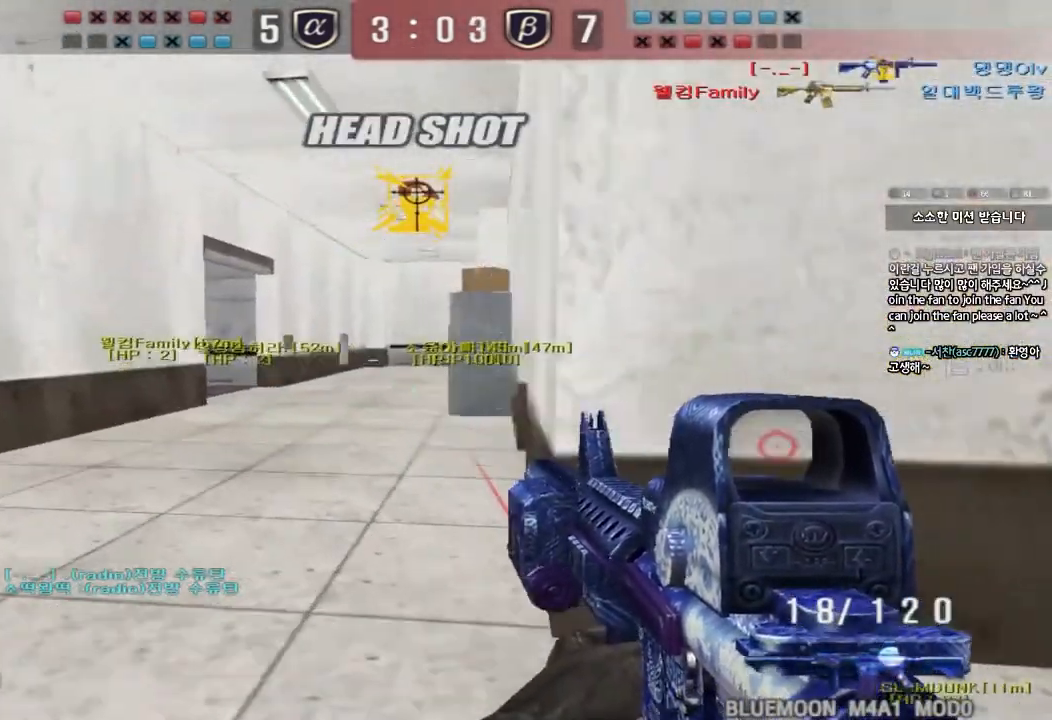
{"keys": ["a", "w"], "events": [[133, "ctrl", "down"], [133, "w", "up"], [167, "a", "up"], [233, "a", "down"], [233, "w", "down"], [250, "ctrl", "up"]]}
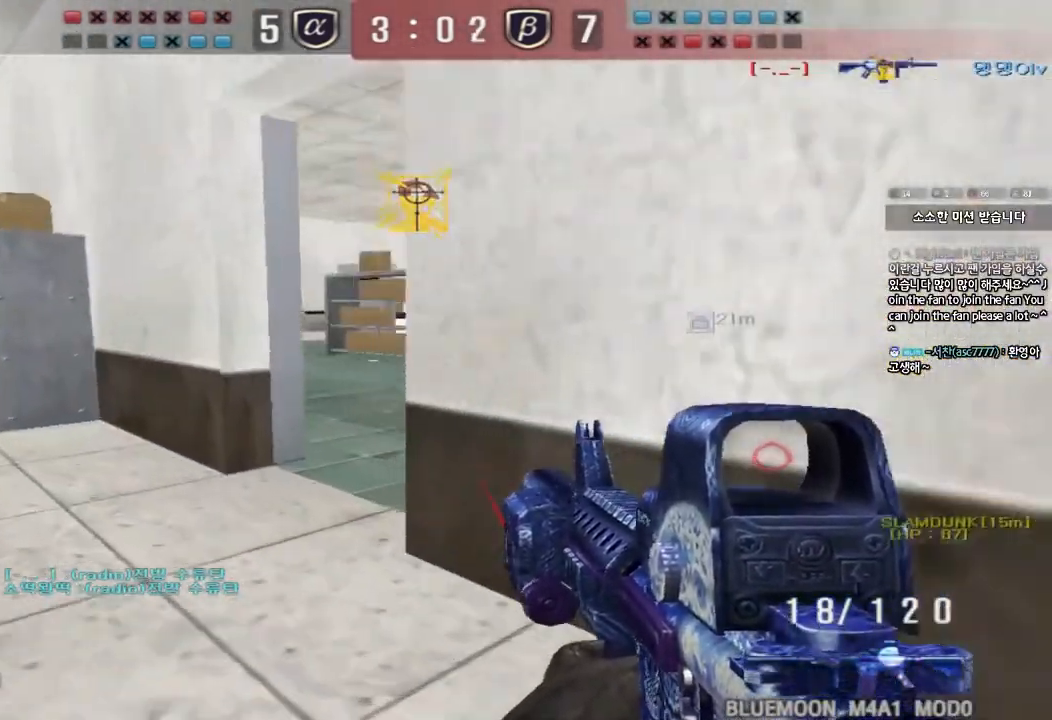
{"keys": ["ctrl"], "events": [[17, "ctrl", "down"], [33, "w", "up"], [50, "a", "up"], [133, "a", "down"], [133, "ctrl", "up"], [133, "w", "down"], [450, "ctrl", "down"], [450, "w", "up"], [467, "a", "up"]]}
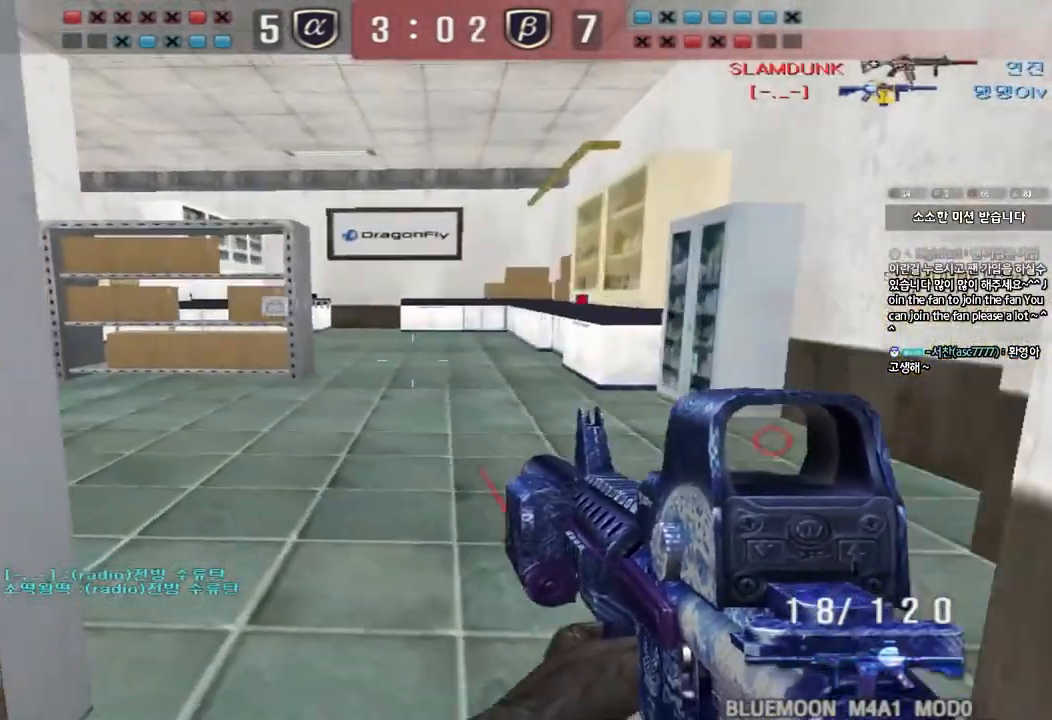
{"keys": ["d", "w"], "events": [[17, "d", "down"], [17, "w", "down"], [33, "ctrl", "up"], [283, "ctrl", "down"], [300, "d", "up"], [317, "w", "up"], [383, "ctrl", "up"], [383, "d", "down"], [383, "w", "down"]]}
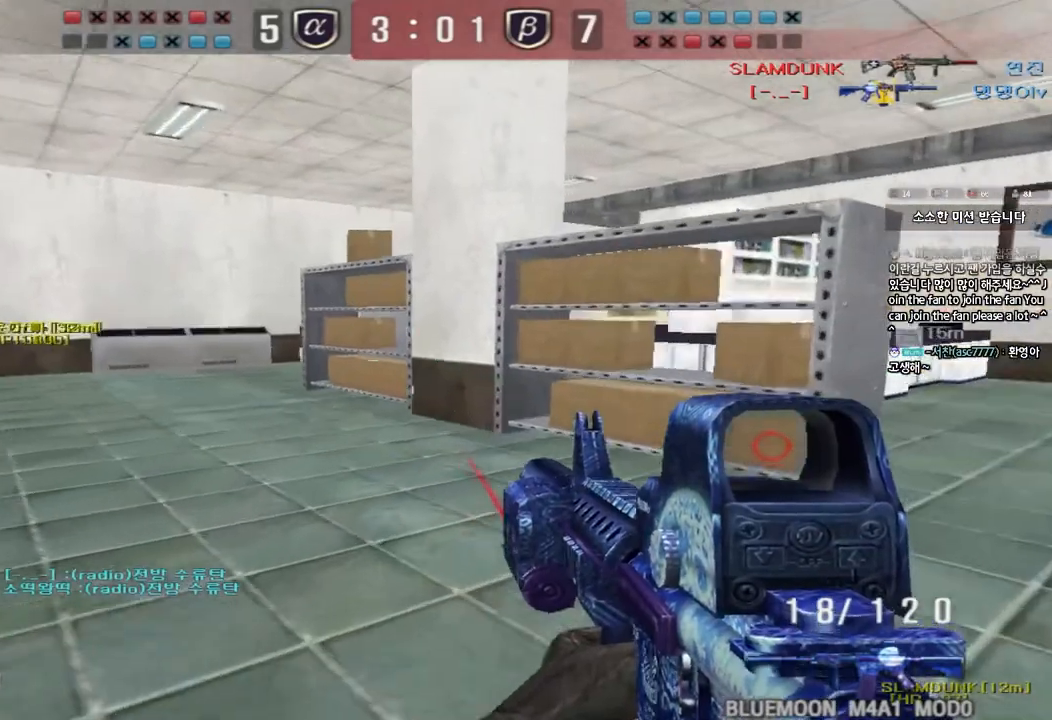
{"keys": ["d", "w"], "events": [[167, "ctrl", "down"], [167, "d", "up"], [183, "w", "up"], [250, "ctrl", "up"], [267, "d", "down"], [267, "w", "down"]]}
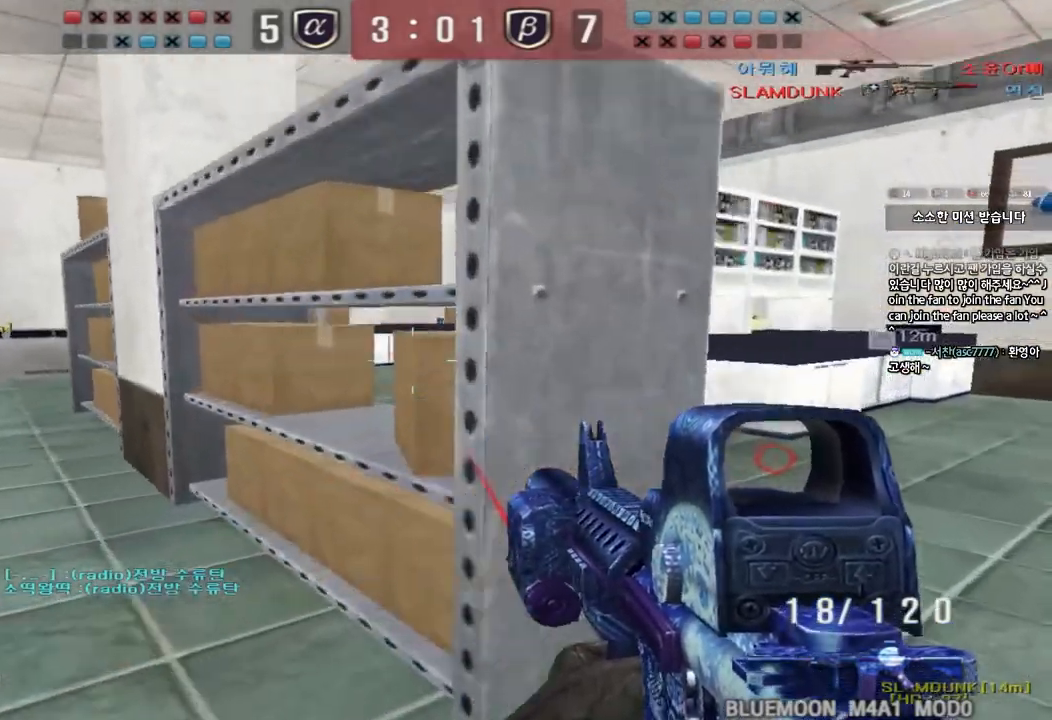
{"keys": ["d", "w"], "events": [[17, "ctrl", "down"], [17, "d", "up"], [33, "w", "up"], [83, "ctrl", "up"], [117, "d", "down"], [117, "w", "down"], [367, "ctrl", "down"], [367, "d", "up"], [383, "w", "up"], [417, "ctrl", "up"], [433, "w", "down"], [450, "d", "down"]]}
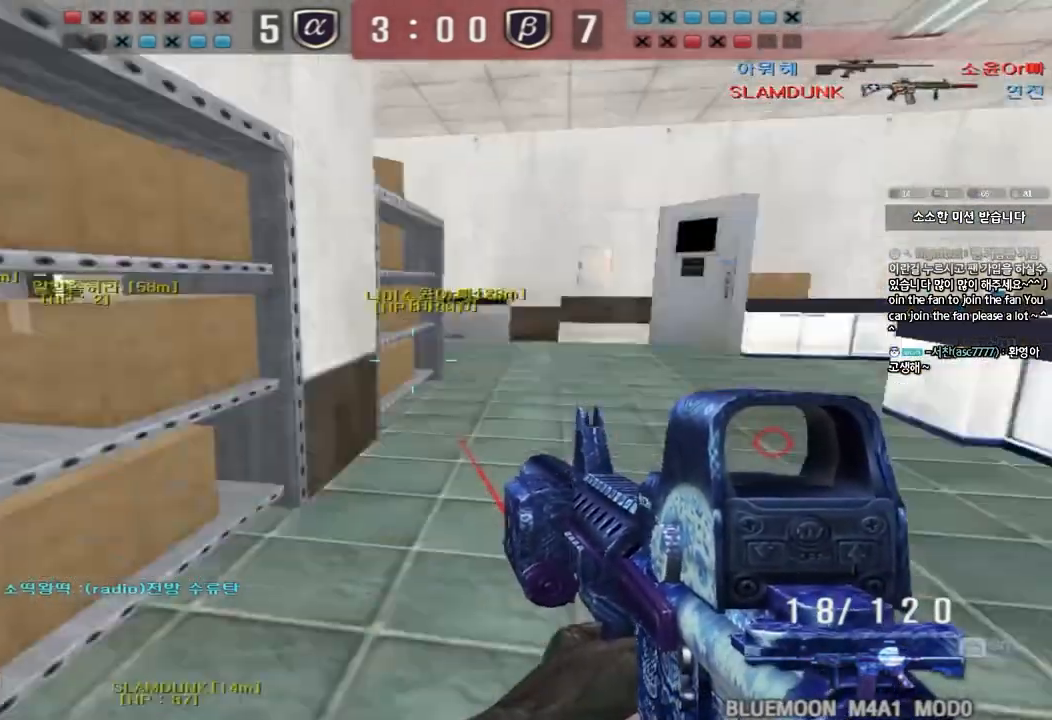
{"keys": ["a", "w"], "events": [[17, "d", "up"], [33, "a", "down"], [250, "ctrl", "down"], [250, "w", "up"], [283, "a", "up"], [367, "a", "down"], [367, "ctrl", "up"], [367, "w", "down"]]}
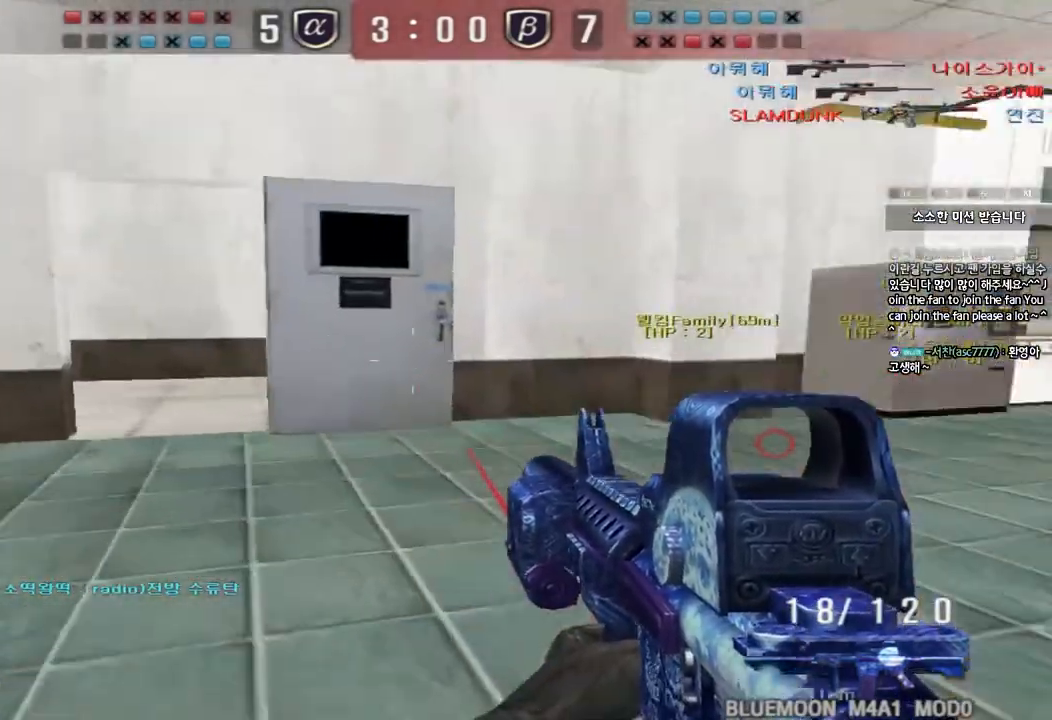
{"keys": ["a", "w"], "events": [[167, "ctrl", "down"], [183, "w", "up"], [200, "a", "up"], [267, "ctrl", "up"], [283, "a", "down"], [283, "w", "down"]]}
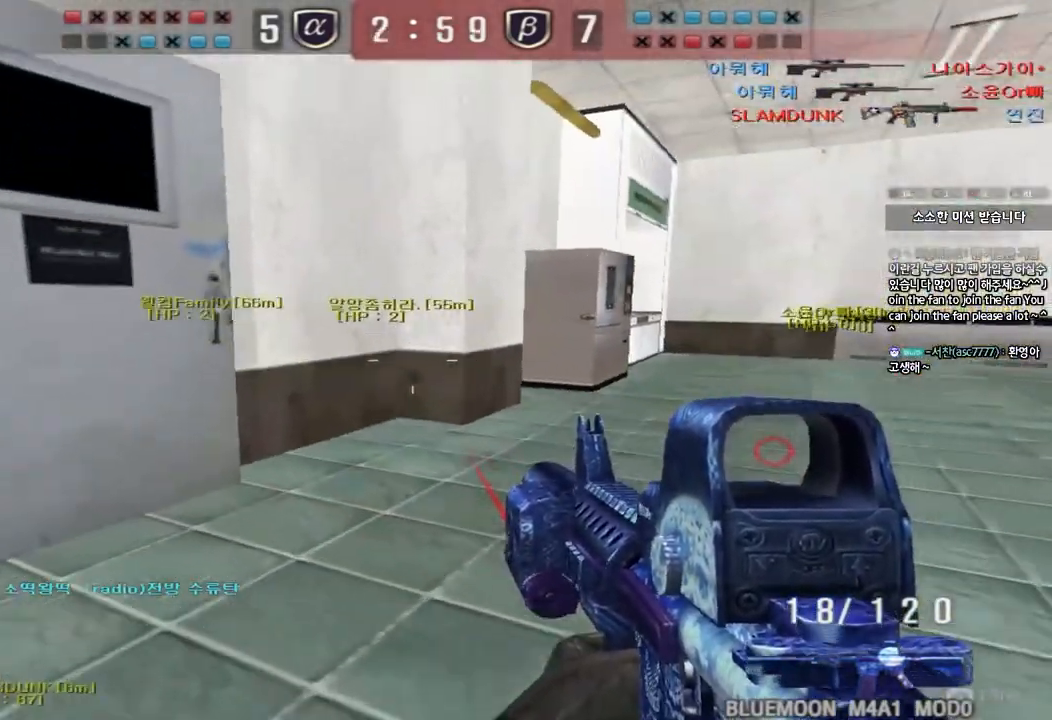
{"keys": ["a", "ctrl"], "events": [[50, "ctrl", "down"], [50, "w", "up"], [83, "a", "up"], [167, "a", "down"], [167, "ctrl", "up"], [167, "w", "down"], [500, "ctrl", "down"], [500, "w", "up"]]}
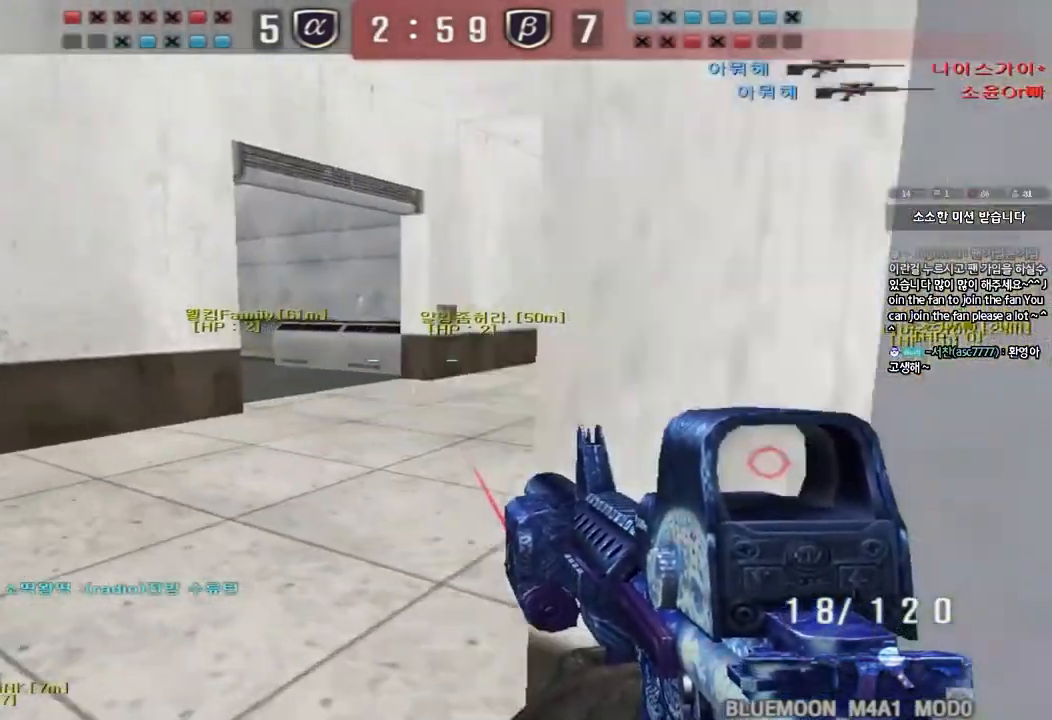
{"keys": ["d", "w"], "events": [[17, "a", "up"], [83, "ctrl", "up"], [83, "d", "down"], [83, "w", "down"], [350, "ctrl", "down"], [350, "d", "up"], [367, "w", "up"], [450, "ctrl", "up"], [450, "d", "down"], [450, "w", "down"]]}
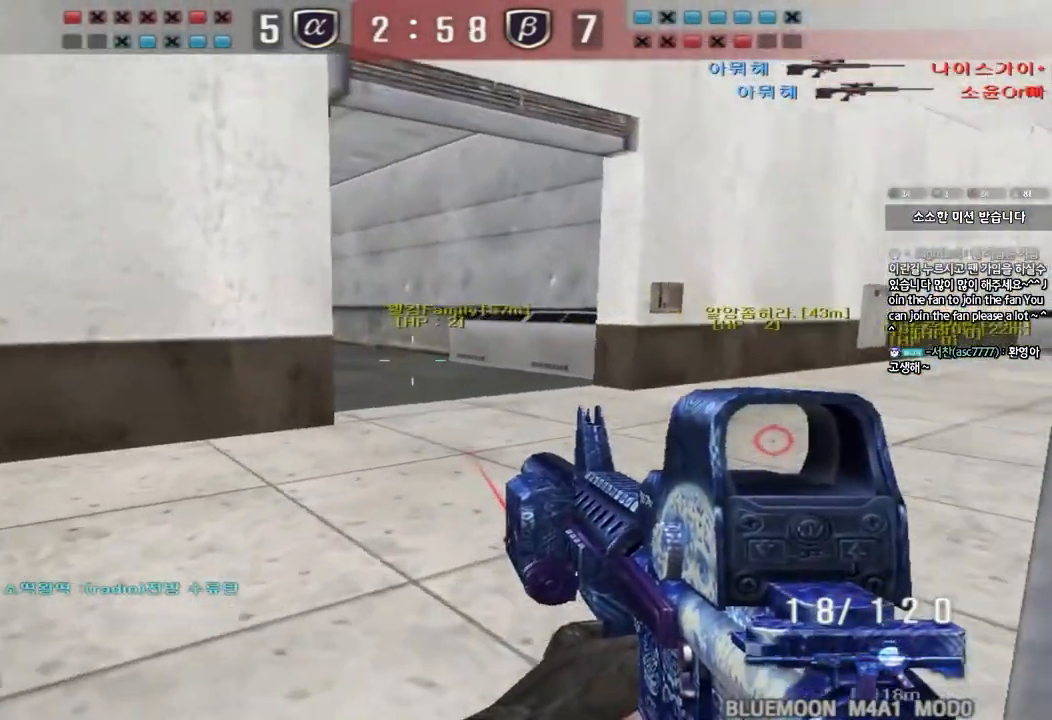
{"keys": ["d", "w"], "events": [[183, "ctrl", "down"], [183, "d", "up"], [200, "w", "up"], [267, "ctrl", "up"], [267, "w", "down"], [283, "d", "down"]]}
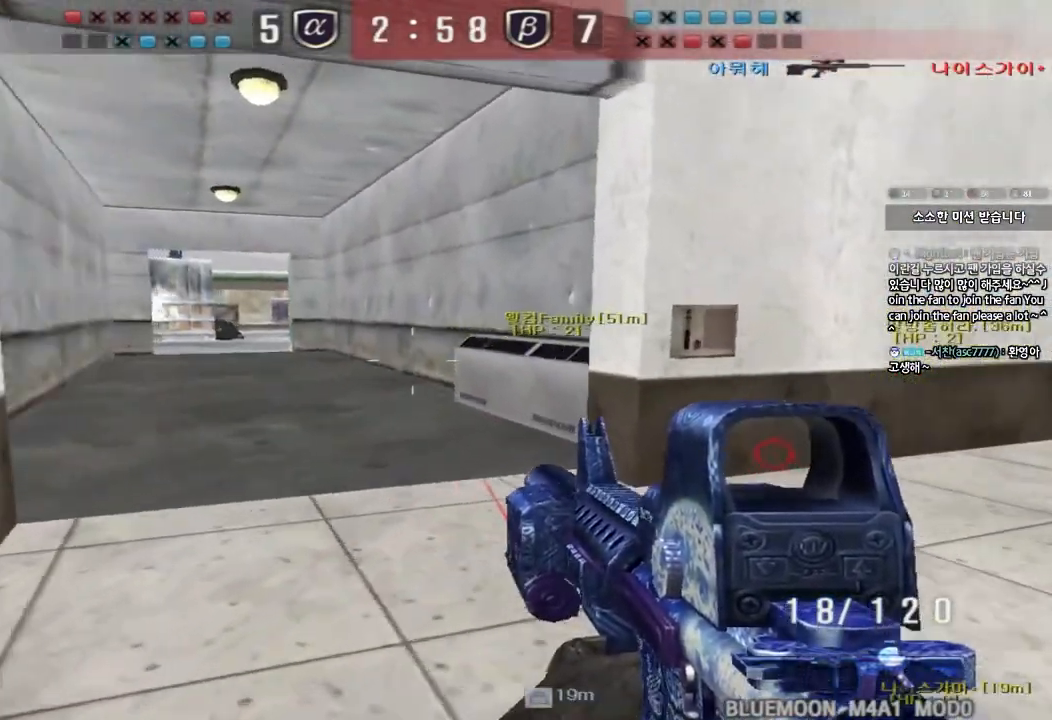
{"keys": ["ctrl"], "events": [[50, "ctrl", "down"], [50, "d", "up"], [50, "w", "up"], [133, "ctrl", "up"], [150, "a", "down"], [167, "w", "down"], [417, "ctrl", "down"], [450, "w", "up"], [467, "a", "up"]]}
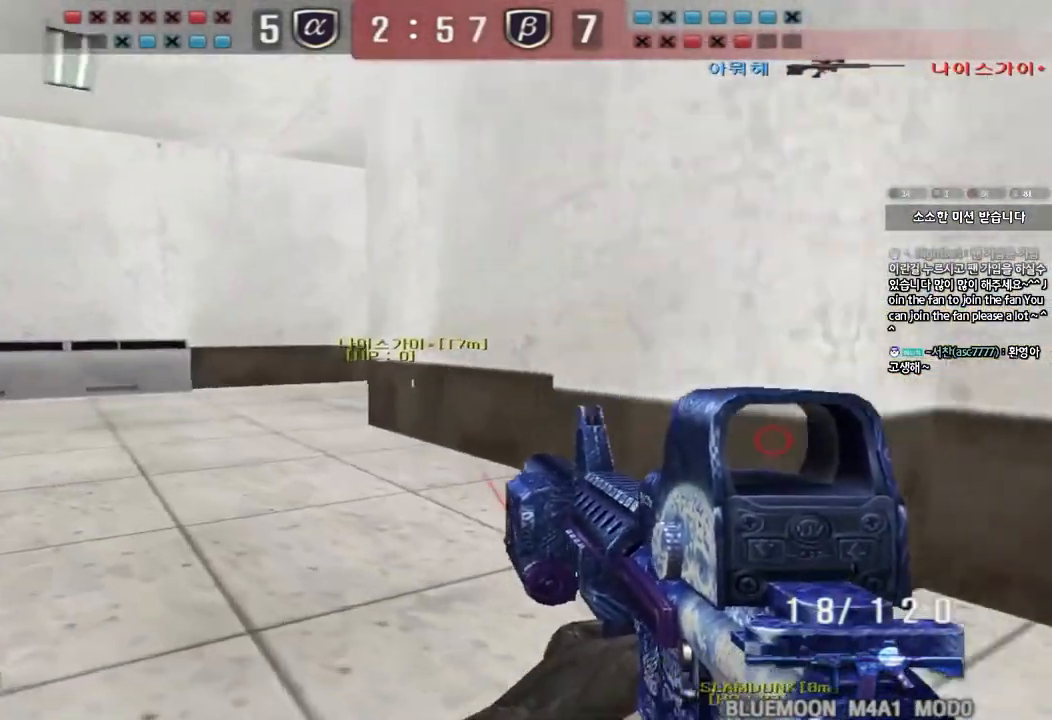
{"keys": ["a", "w"], "events": [[50, "ctrl", "up"], [50, "w", "down"], [67, "a", "down"], [317, "ctrl", "down"], [333, "w", "up"], [350, "a", "up"], [417, "ctrl", "up"], [433, "w", "down"], [450, "a", "down"]]}
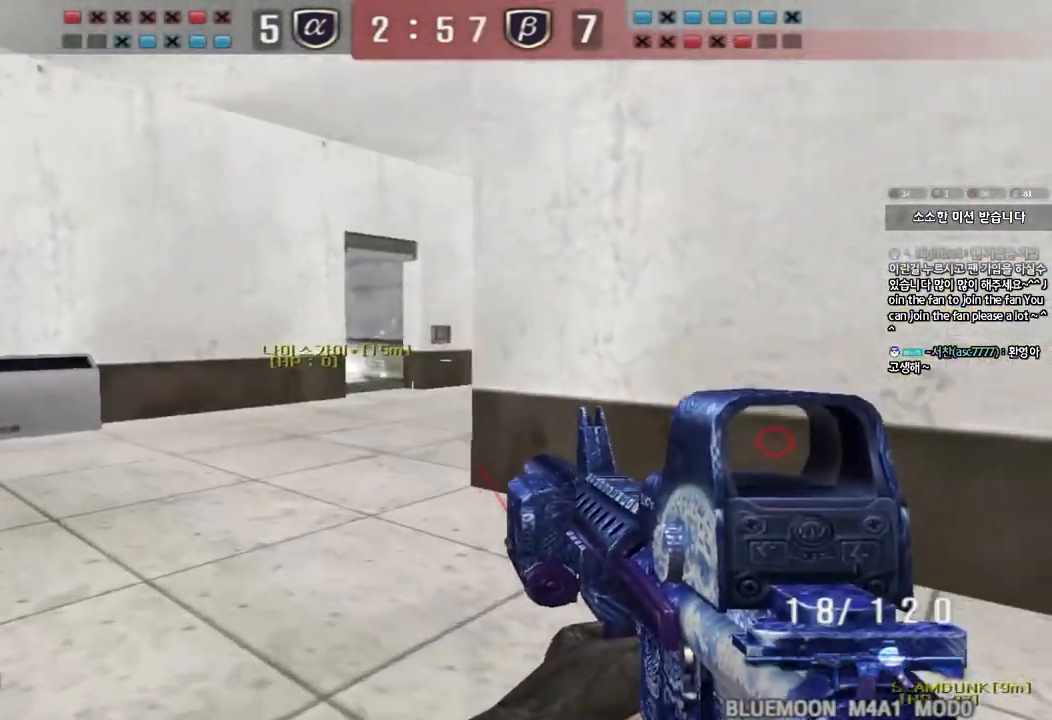
{"keys": ["a", "w"], "events": [[217, "ctrl", "down"], [233, "w", "up"], [250, "a", "up"], [333, "a", "down"], [333, "ctrl", "up"], [333, "w", "down"]]}
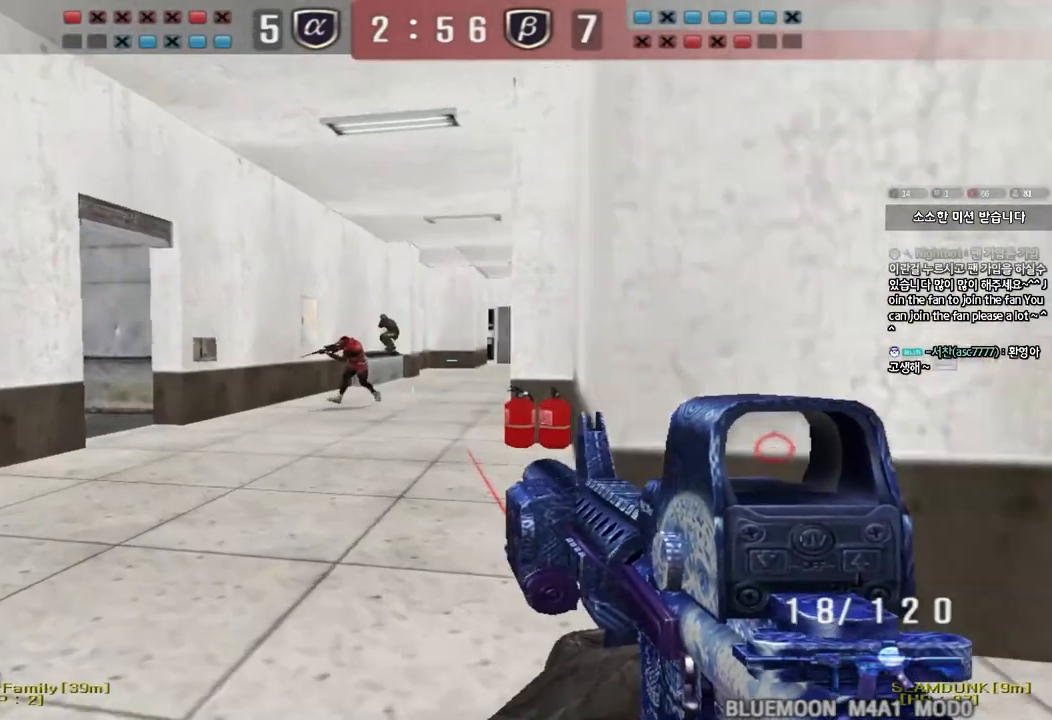
{"keys": ["d", "w"], "events": [[117, "w", "up"], [133, "ctrl", "down"], [150, "a", "up"], [467, "d", "down"], [467, "w", "down"], [483, "ctrl", "up"]]}
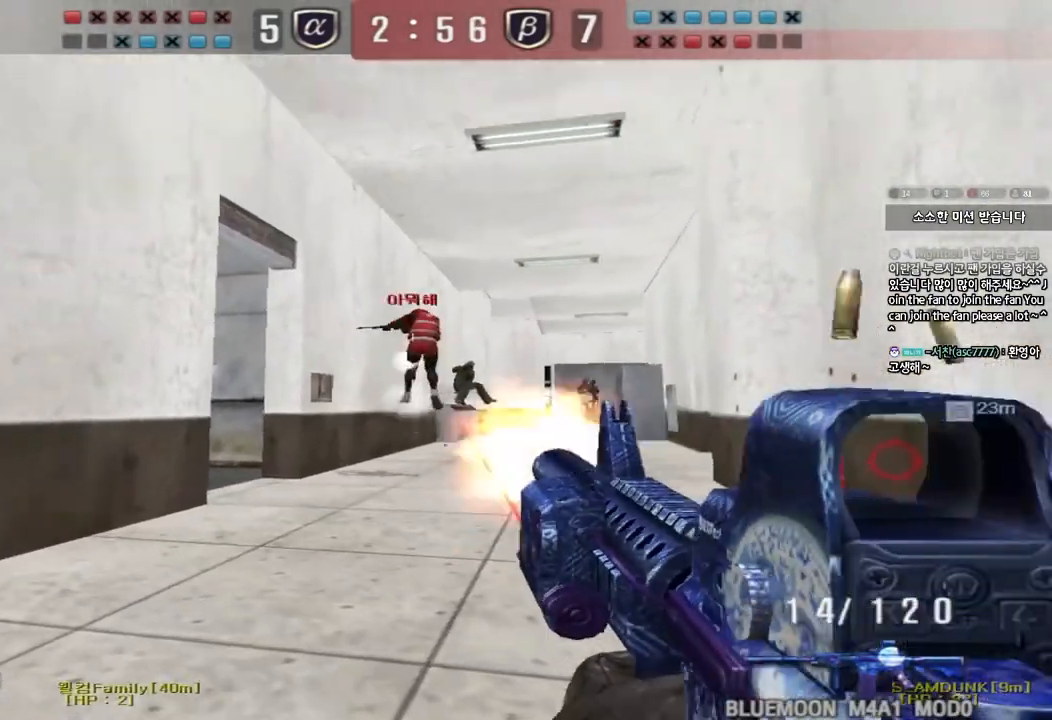
{"keys": ["d", "s"], "events": [[67, "ctrl", "down"], [67, "d", "up"], [67, "space", "down"], [83, "w", "up"], [150, "d", "down"], [167, "ctrl", "up"], [167, "s", "down"], [183, "space", "up"], [267, "ctrl", "down"], [367, "ctrl", "up"]]}
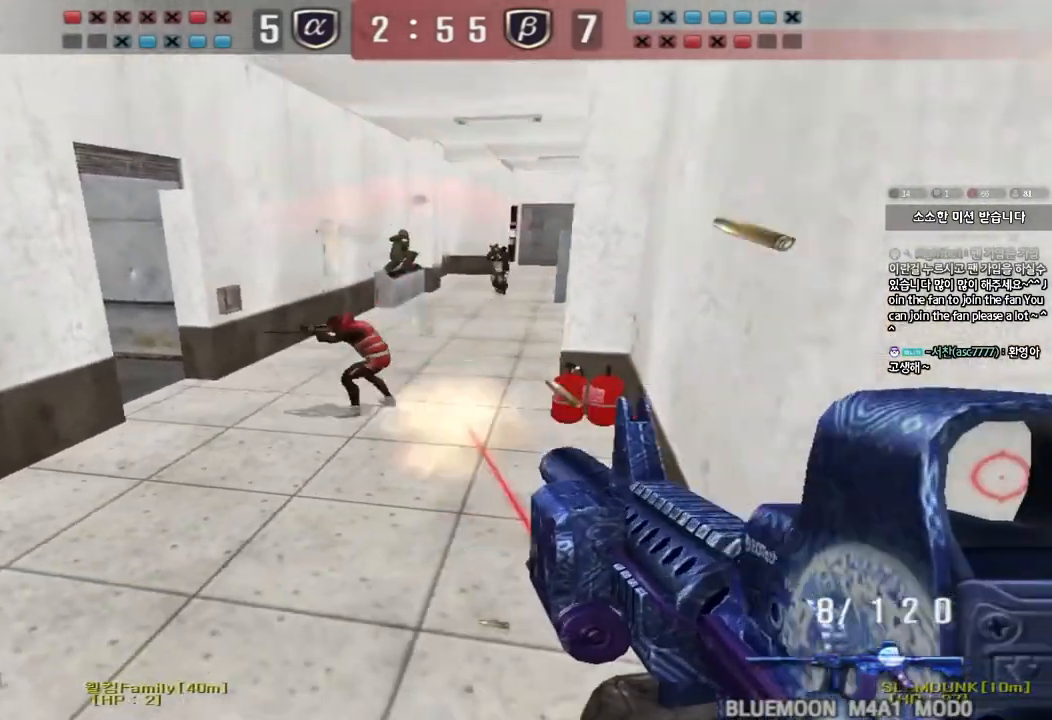
{"keys": ["d", "w"], "events": [[17, "d", "up"], [17, "s", "up"], [217, "d", "down"], [233, "w", "down"]]}
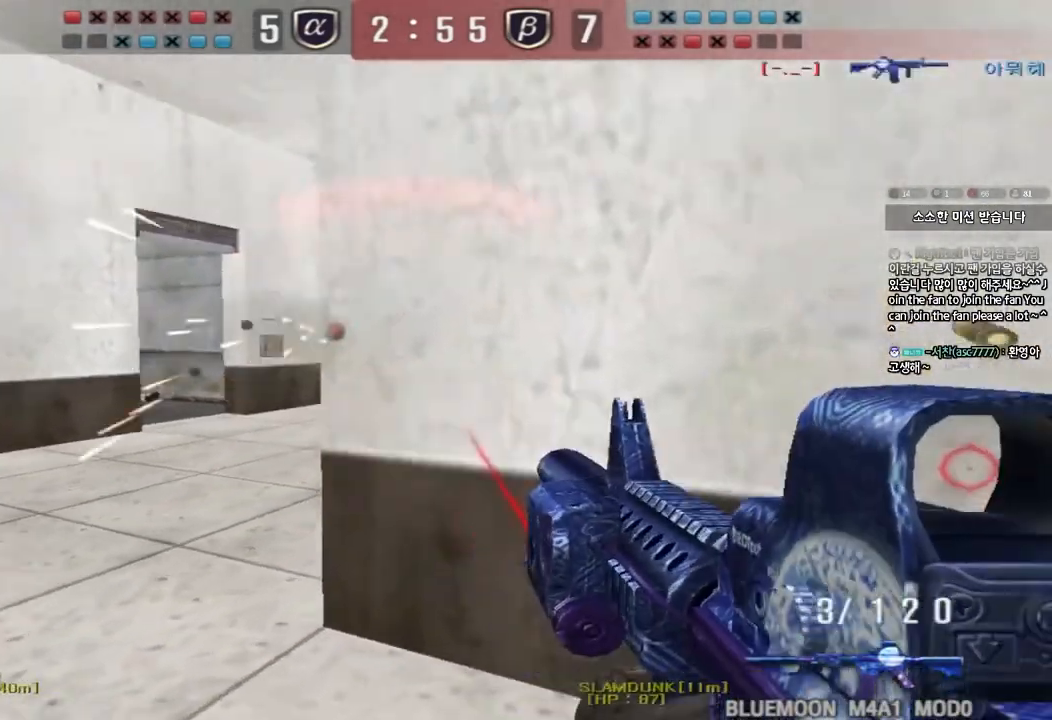
{"keys": ["d", "w"], "events": [[50, "d", "up"], [150, "r", "down"], [200, "r", "up"], [283, "d", "down"]]}